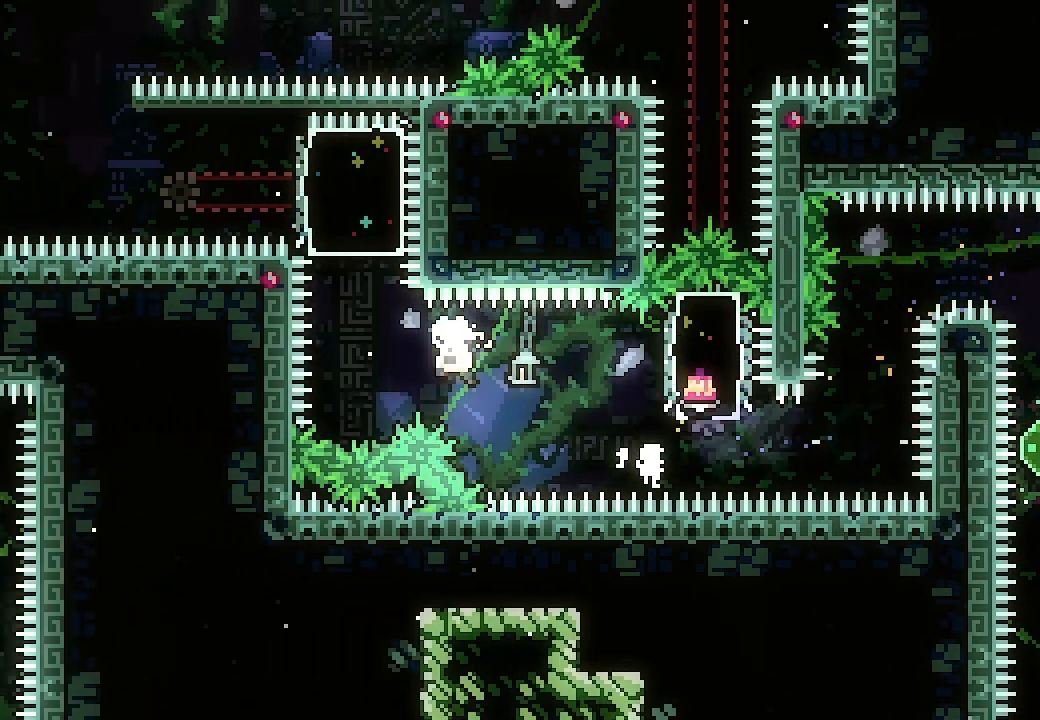
Gameplay with a controller (Xbox layout); each line is a JSON object with the inputs held at the frame after it. "events" lists button and stick changes between this image and that frame as [ms after this image, input, new state], when the widget could be followed in between. Not read: L3 R3 left_stick right_stick.
{"buttons": ["DPAD_RIGHT"], "events": [[100, "DPAD_LEFT", "up"], [100, "DPAD_UP", "down"], [133, "X", "down"], [200, "A", "up"], [233, "A", "down"], [300, "A", "up"], [300, "DPAD_UP", "up"], [300, "X", "up"], [400, "DPAD_RIGHT", "down"]]}
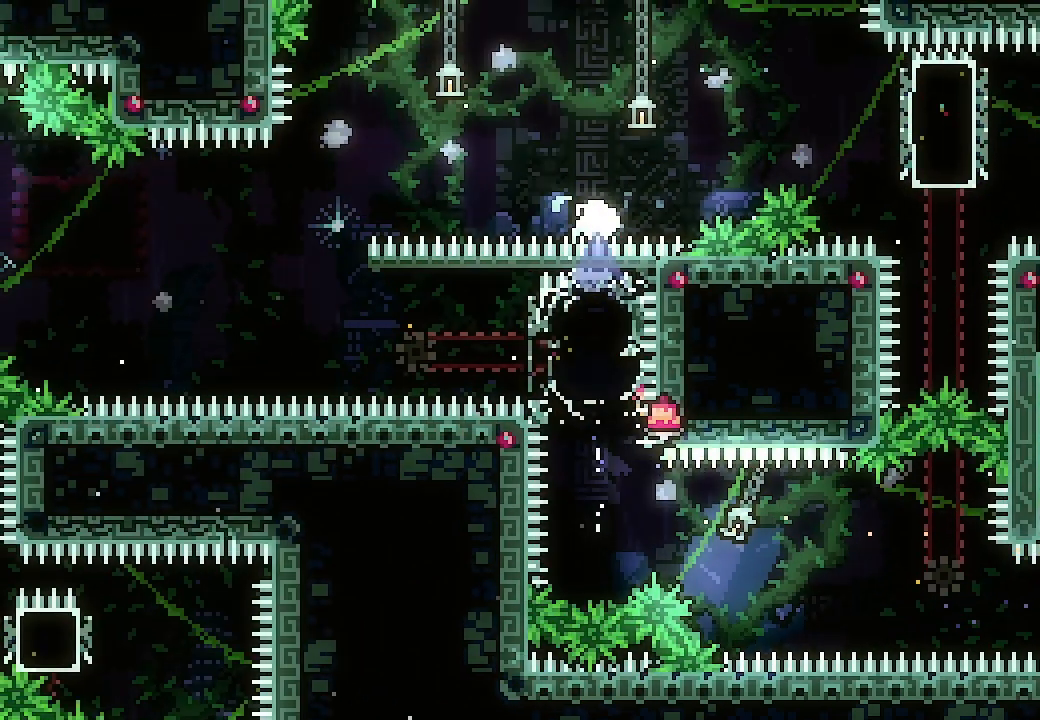
{"buttons": ["X", "DPAD_RIGHT"], "events": [[433, "X", "down"]]}
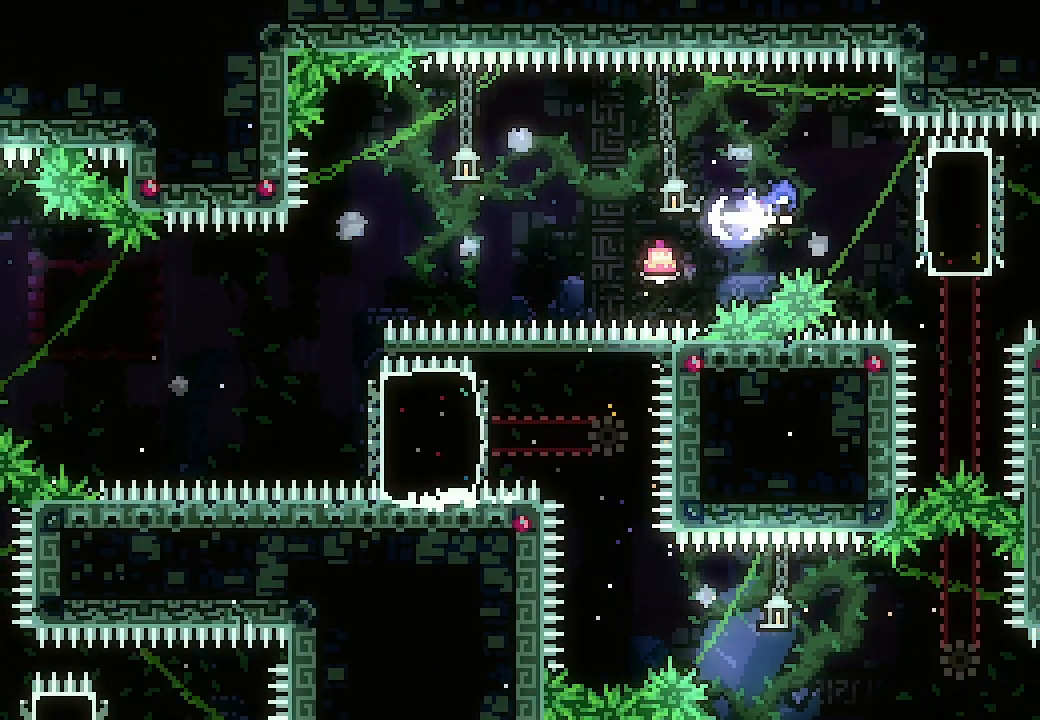
{"buttons": ["DPAD_LEFT"], "events": [[133, "X", "up"], [167, "DPAD_RIGHT", "up"], [233, "DPAD_LEFT", "down"], [333, "X", "down"], [467, "X", "up"]]}
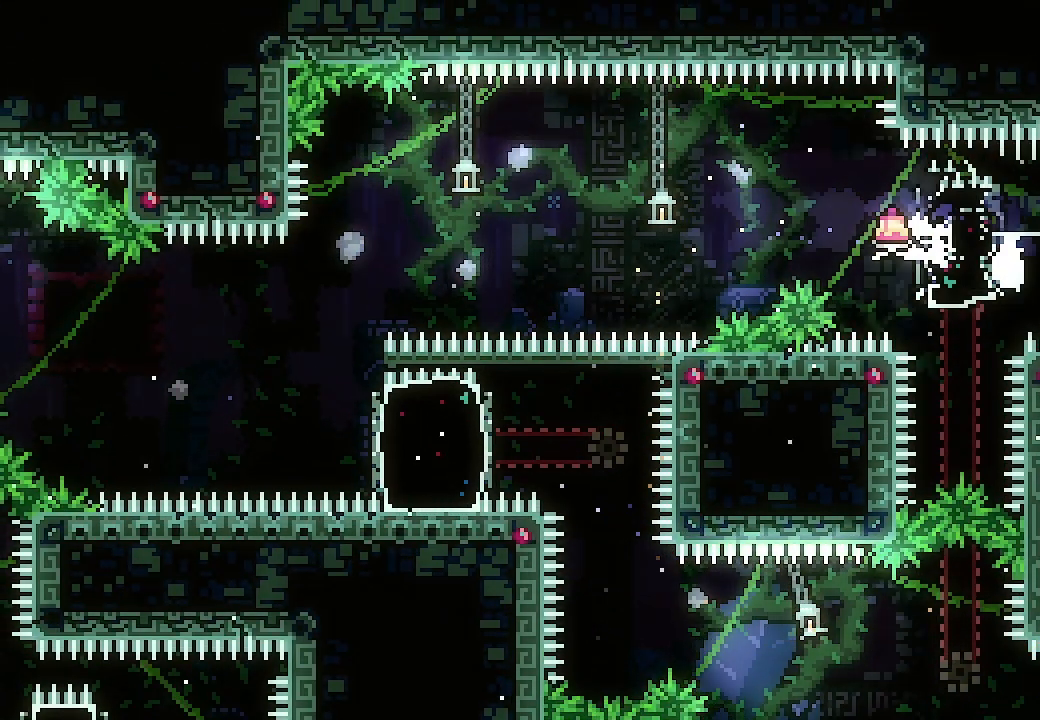
{"buttons": ["A", "DPAD_LEFT"], "events": [[33, "A", "down"]]}
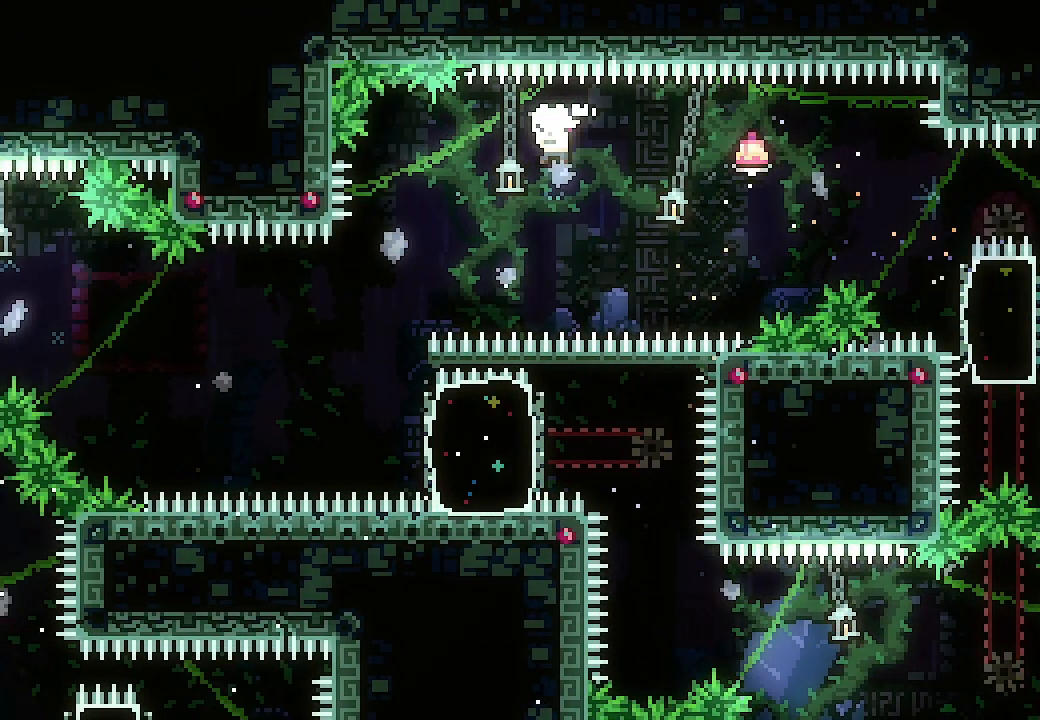
{"buttons": ["DPAD_RIGHT"], "events": [[300, "DPAD_LEFT", "up"], [333, "A", "up"], [500, "DPAD_RIGHT", "down"]]}
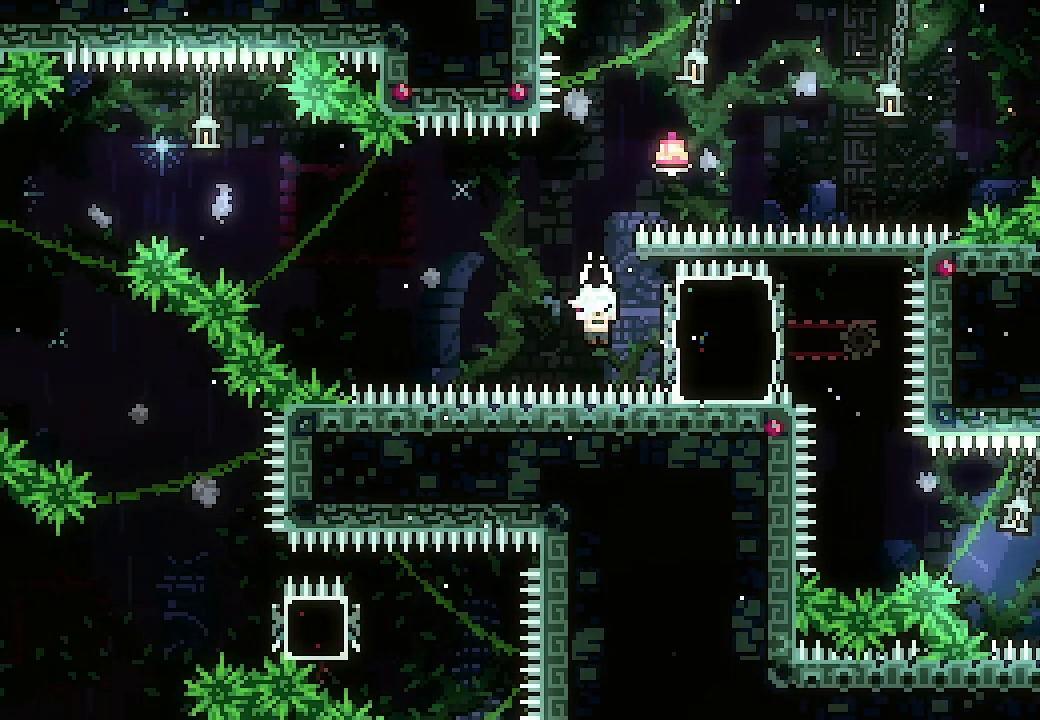
{"buttons": ["DPAD_LEFT"], "events": [[33, "X", "down"], [200, "X", "up"], [233, "DPAD_RIGHT", "up"], [267, "DPAD_LEFT", "down"], [367, "X", "down"], [500, "X", "up"]]}
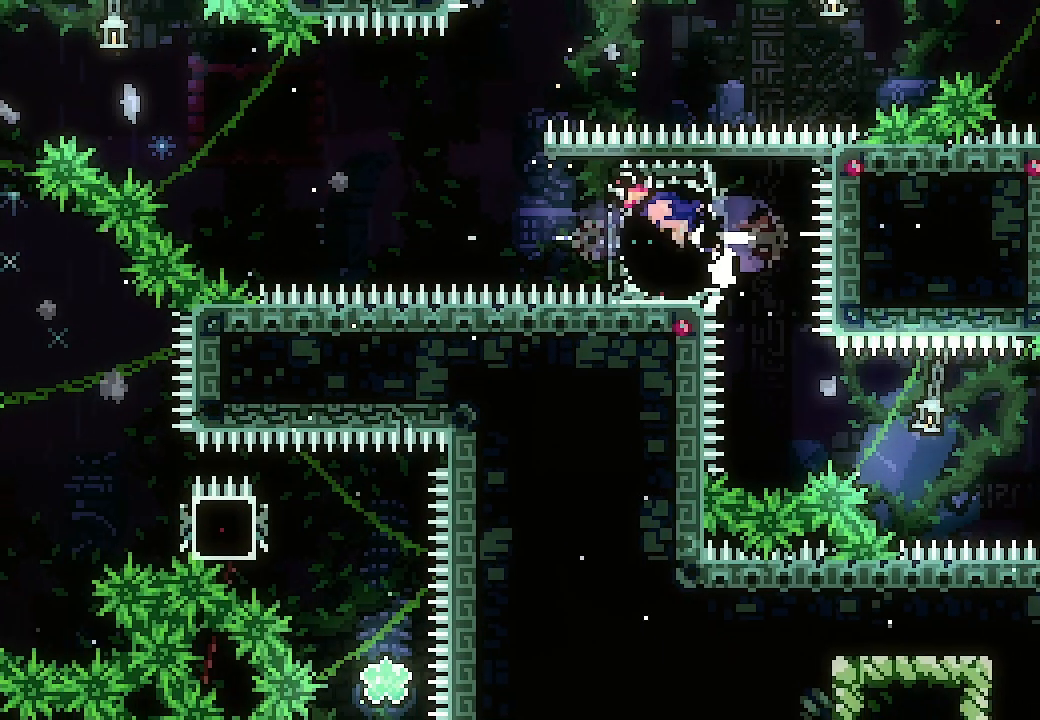
{"buttons": ["DPAD_UP", "DPAD_LEFT"], "events": [[100, "A", "down"], [400, "DPAD_UP", "down"], [433, "A", "up"]]}
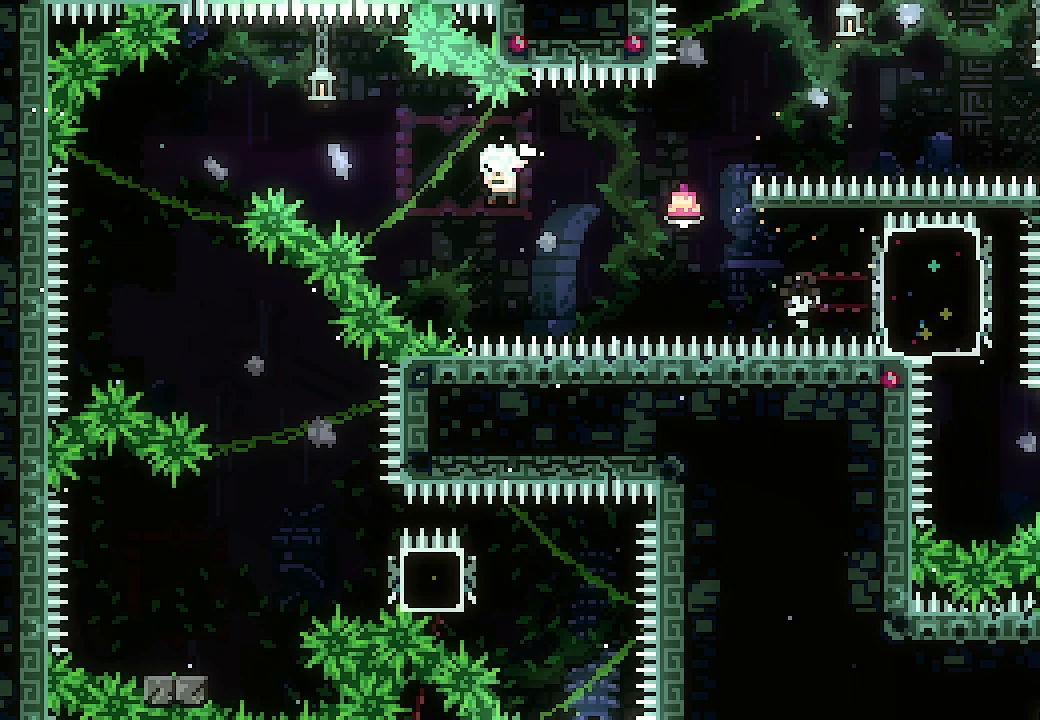
{"buttons": ["DPAD_LEFT"], "events": [[133, "Y", "down"], [233, "Y", "up"], [267, "DPAD_UP", "up"]]}
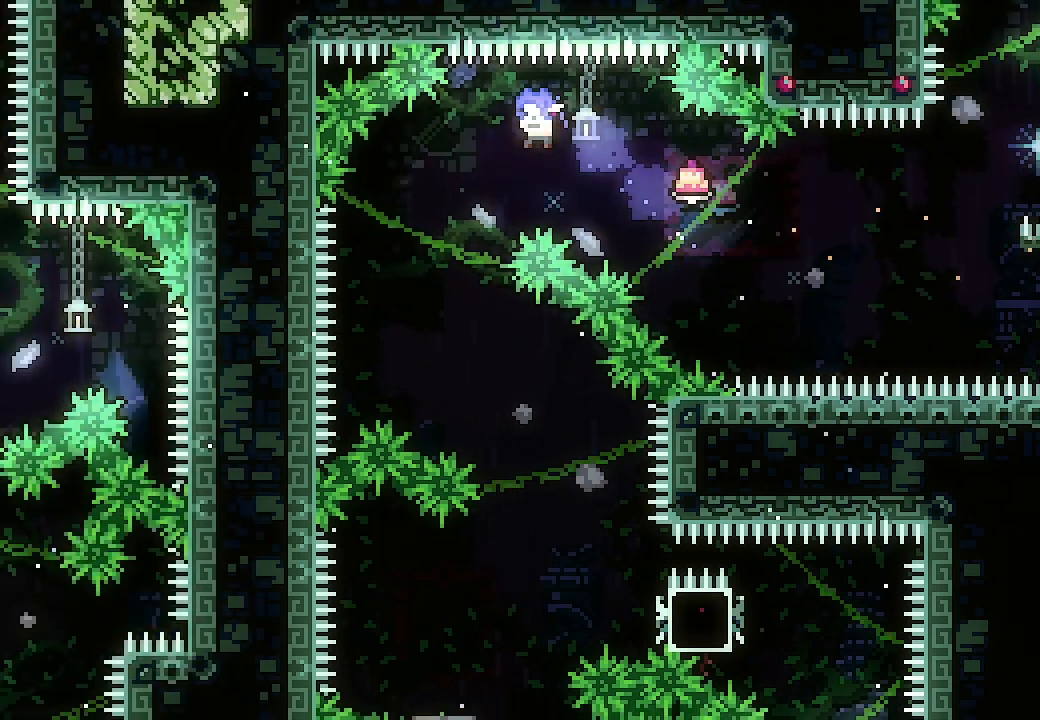
{"buttons": ["DPAD_RIGHT"], "events": [[167, "DPAD_LEFT", "up"], [367, "DPAD_RIGHT", "down"]]}
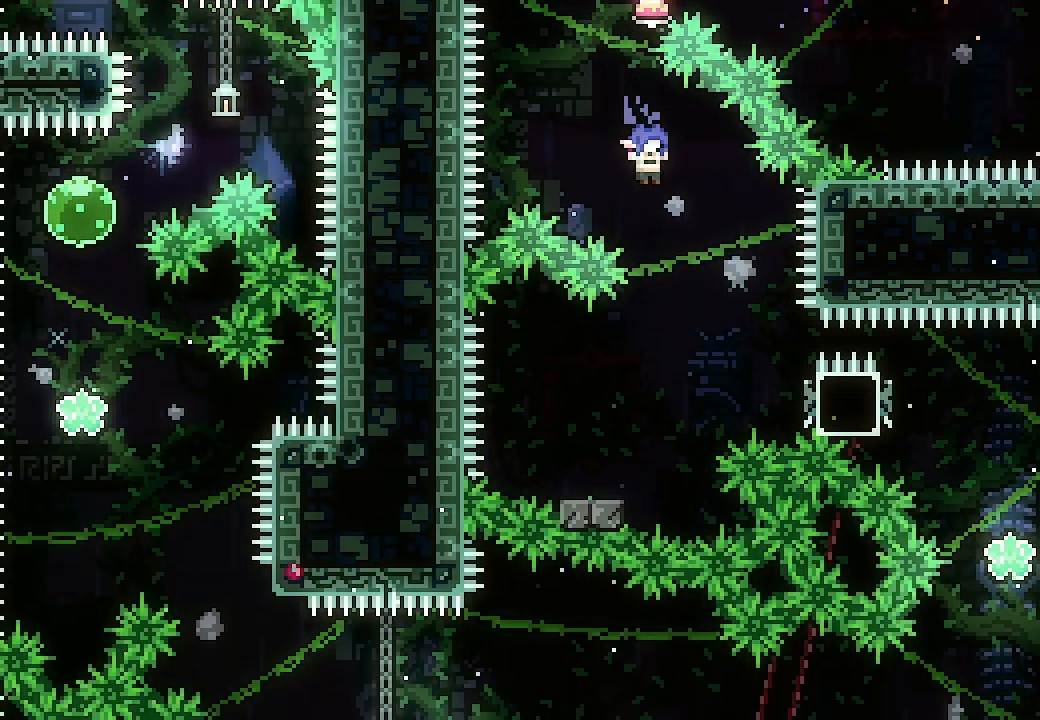
{"buttons": ["A", "DPAD_RIGHT"], "events": [[33, "DPAD_RIGHT", "up"], [200, "DPAD_LEFT", "down"], [367, "DPAD_LEFT", "up"], [500, "A", "down"], [500, "DPAD_RIGHT", "down"]]}
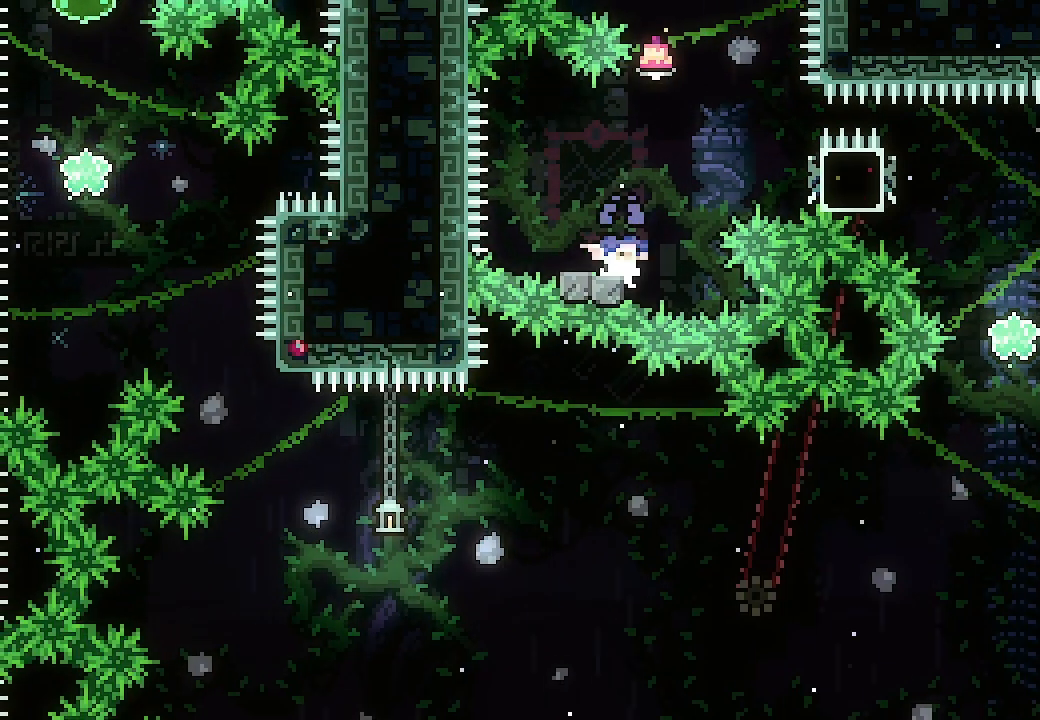
{"buttons": [], "events": [[200, "X", "down"], [233, "A", "up"], [367, "X", "up"], [500, "DPAD_RIGHT", "up"]]}
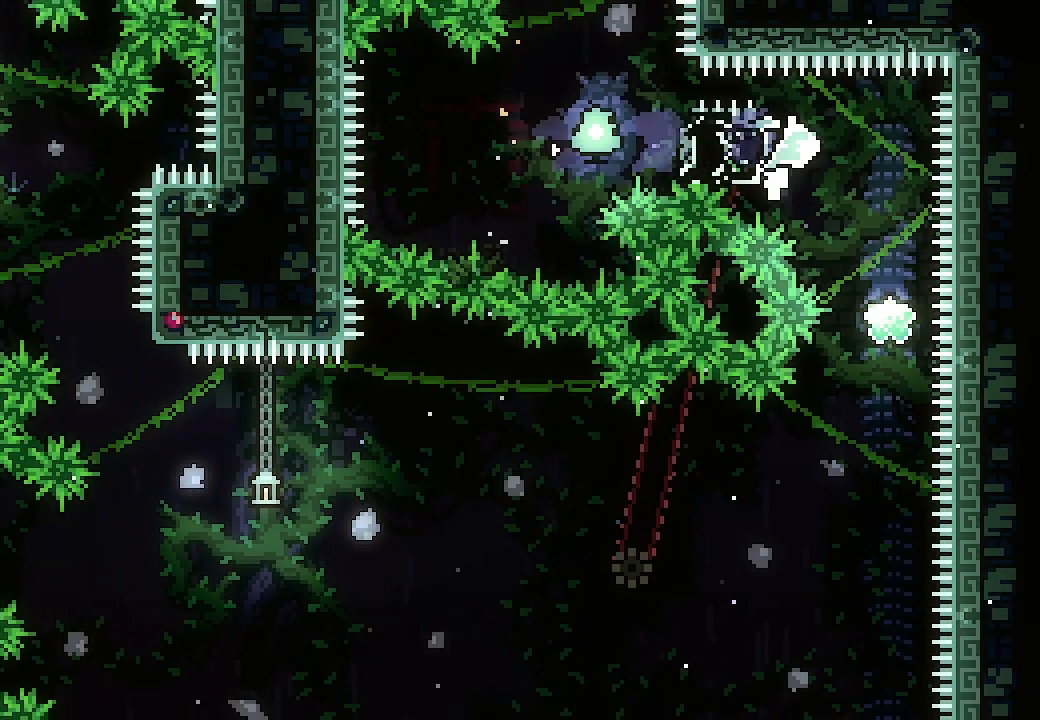
{"buttons": [], "events": [[100, "DPAD_DOWN", "down"], [167, "R1", "down"], [200, "X", "down"], [233, "R1", "up"], [300, "DPAD_DOWN", "up"], [333, "X", "up"]]}
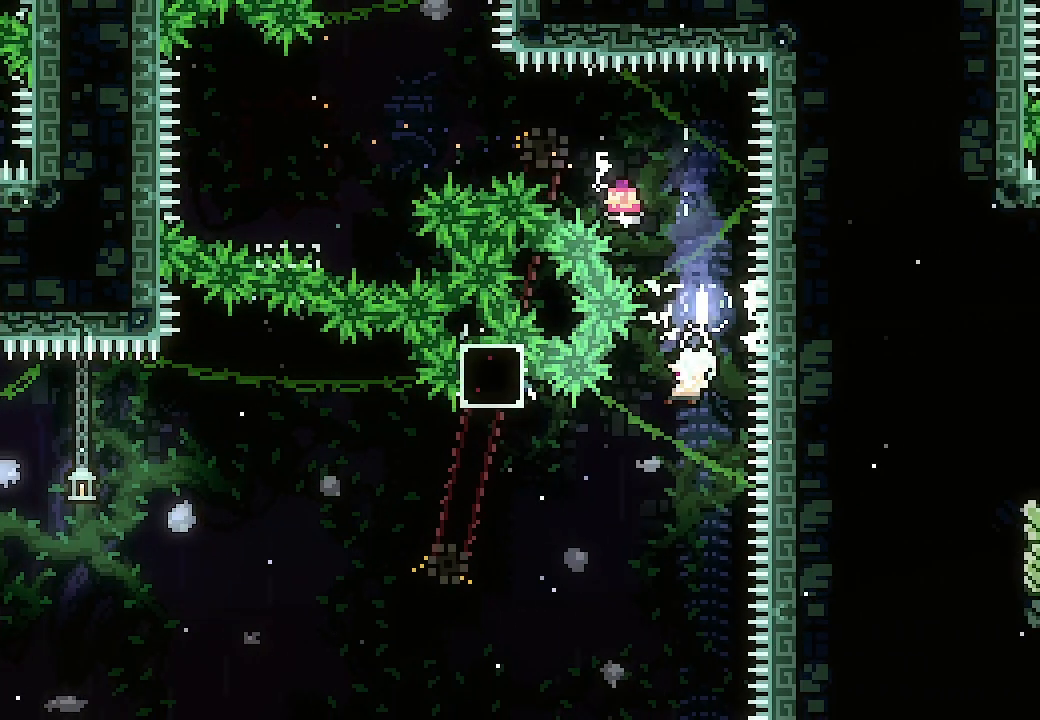
{"buttons": ["DPAD_LEFT"], "events": [[67, "DPAD_LEFT", "down"], [300, "X", "down"], [467, "X", "up"]]}
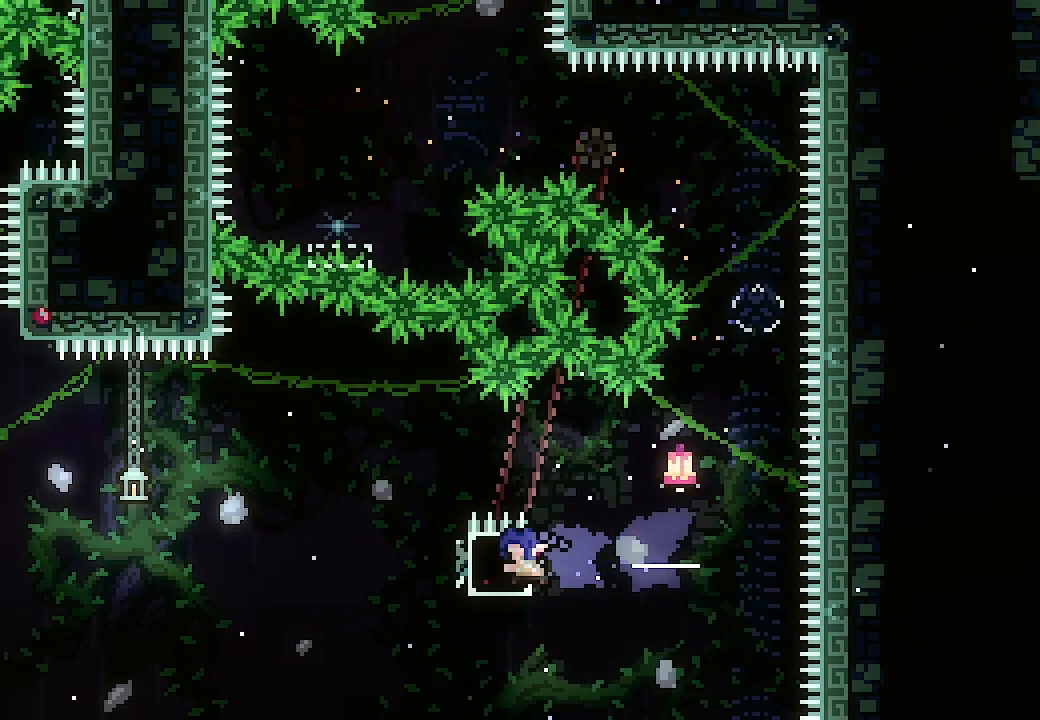
{"buttons": ["A", "DPAD_LEFT"], "events": [[133, "A", "down"]]}
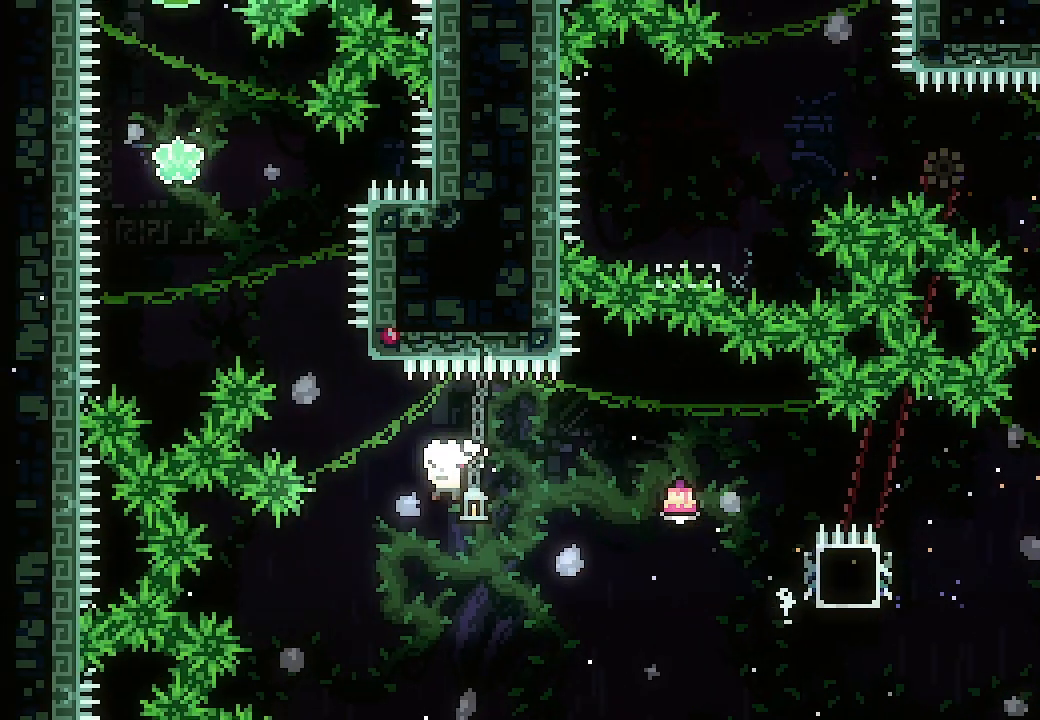
{"buttons": ["A", "DPAD_LEFT"], "events": [[133, "DPAD_LEFT", "up"], [133, "DPAD_UP", "down"], [200, "A", "up"], [200, "X", "down"], [267, "DPAD_UP", "up"], [267, "X", "up"], [333, "A", "down"], [367, "DPAD_LEFT", "down"]]}
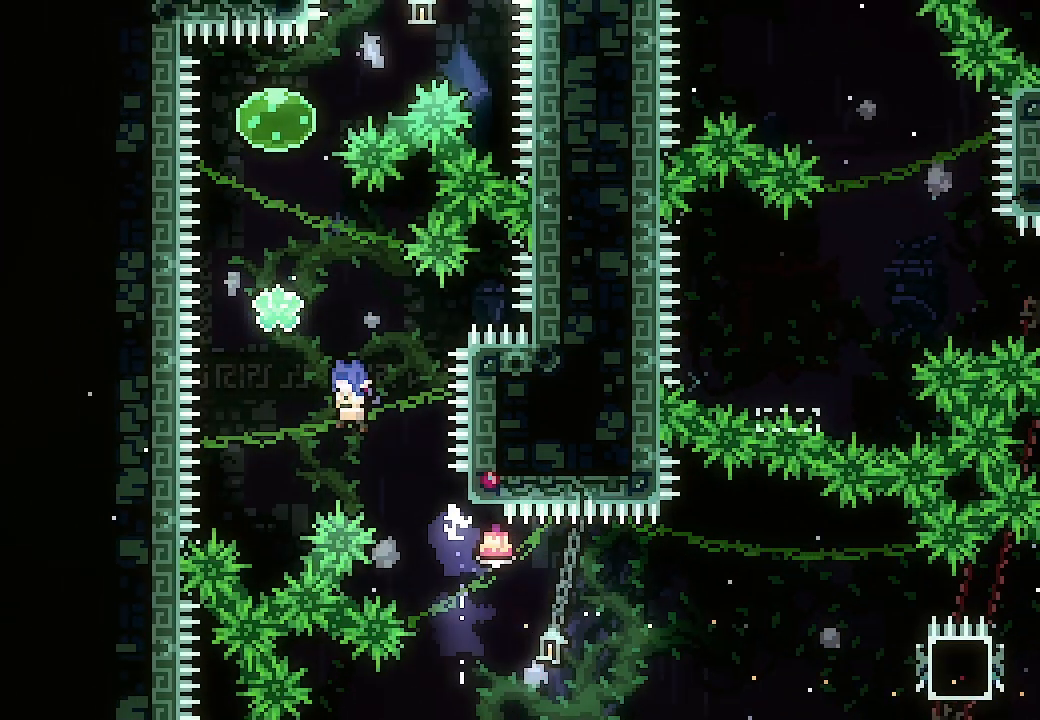
{"buttons": ["X", "DPAD_UP", "DPAD_RIGHT"], "events": [[133, "A", "up"], [133, "DPAD_LEFT", "up"], [167, "DPAD_UP", "down"], [233, "X", "down"], [367, "X", "up"], [467, "DPAD_RIGHT", "down"], [500, "X", "down"]]}
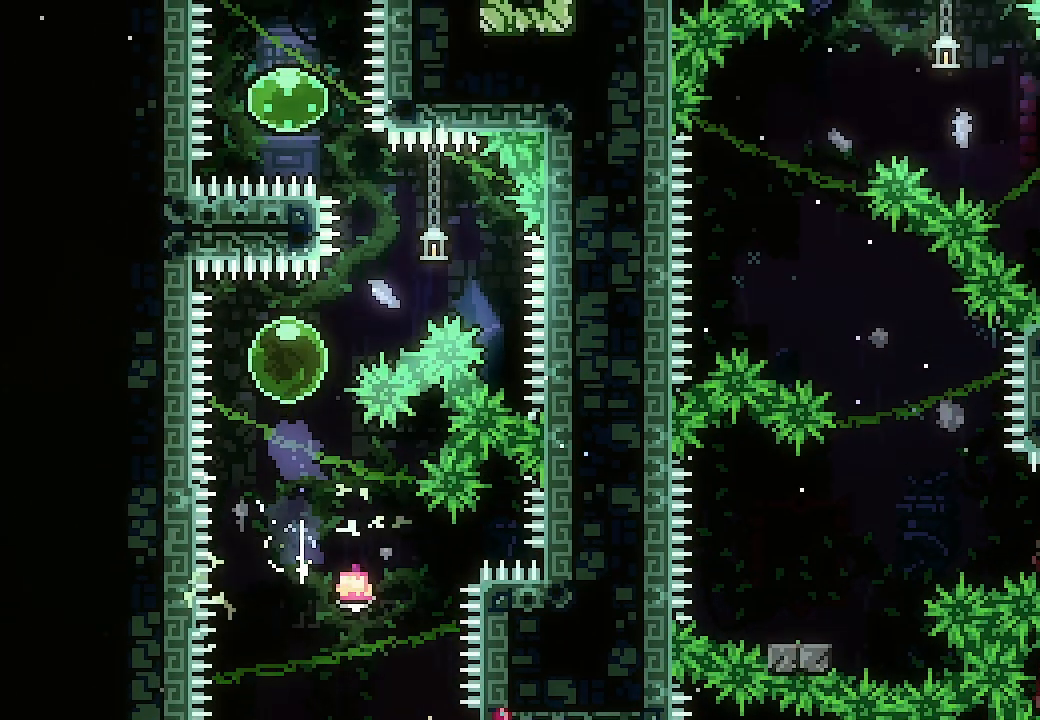
{"buttons": ["DPAD_UP"], "events": [[133, "DPAD_RIGHT", "up"], [133, "X", "up"], [200, "DPAD_LEFT", "down"], [267, "X", "down"], [400, "X", "up"], [433, "DPAD_LEFT", "up"]]}
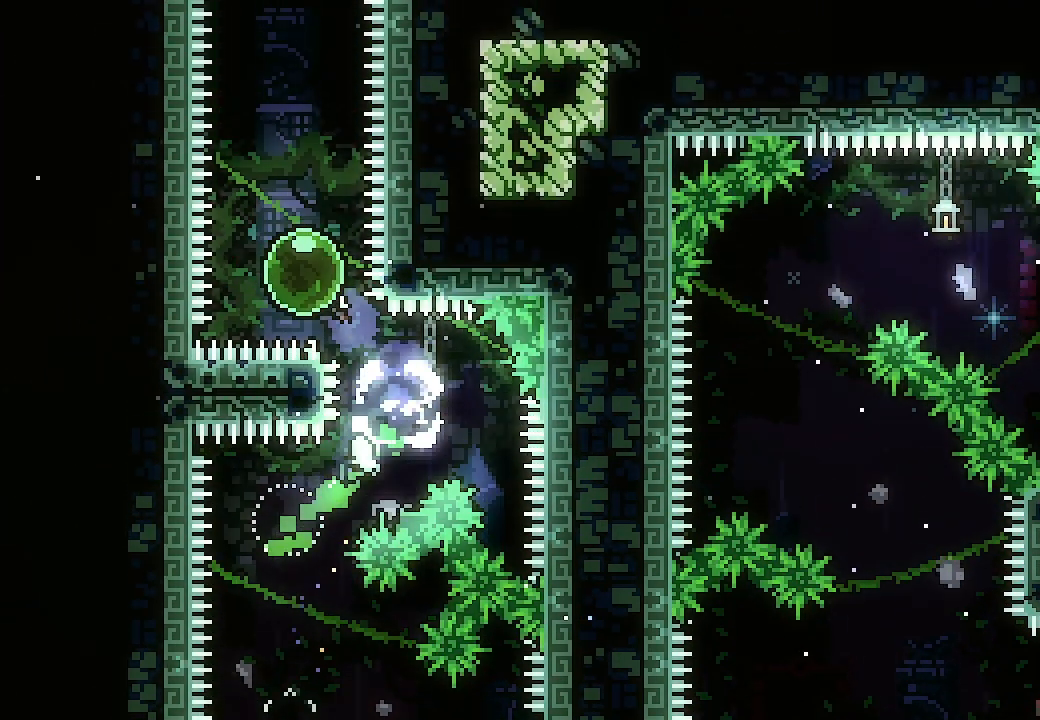
{"buttons": ["DPAD_UP"], "events": [[33, "X", "down"], [167, "X", "up"], [267, "X", "down"], [367, "X", "up"]]}
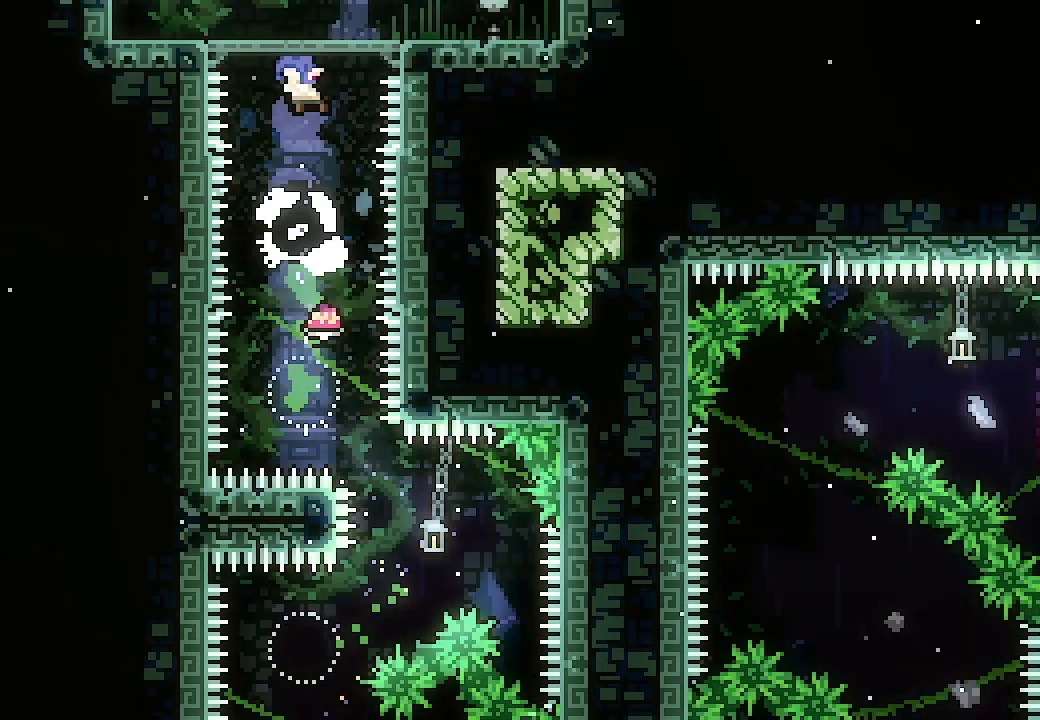
{"buttons": ["DPAD_LEFT"], "events": [[33, "DPAD_UP", "up"], [367, "DPAD_LEFT", "down"]]}
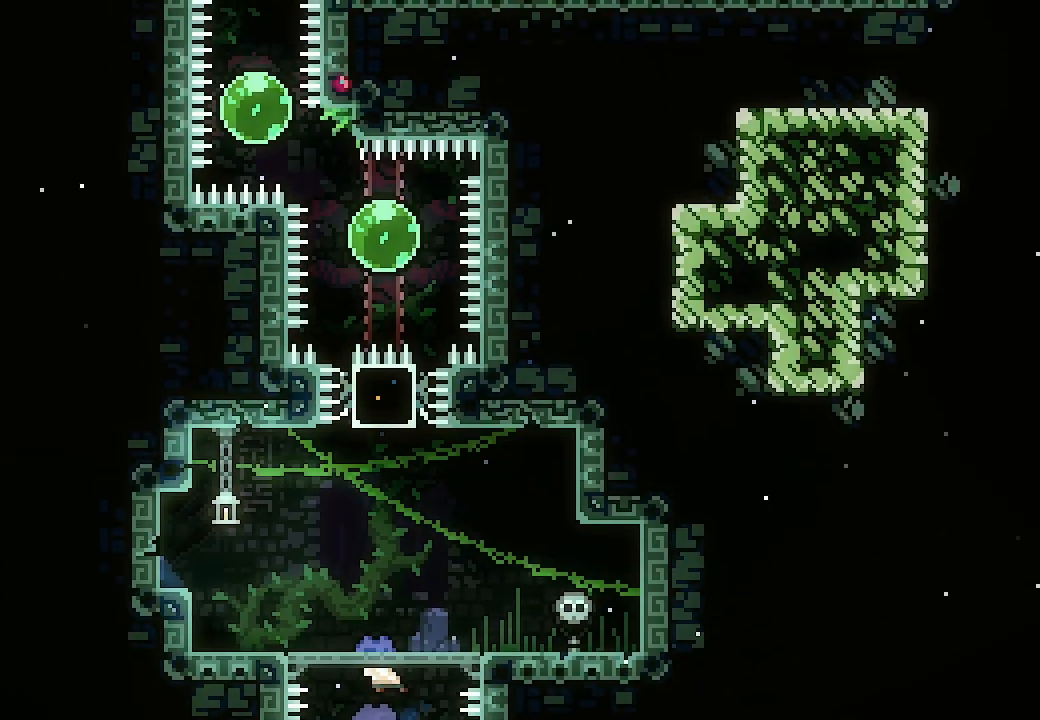
{"buttons": ["X", "DPAD_LEFT"], "events": [[400, "X", "down"]]}
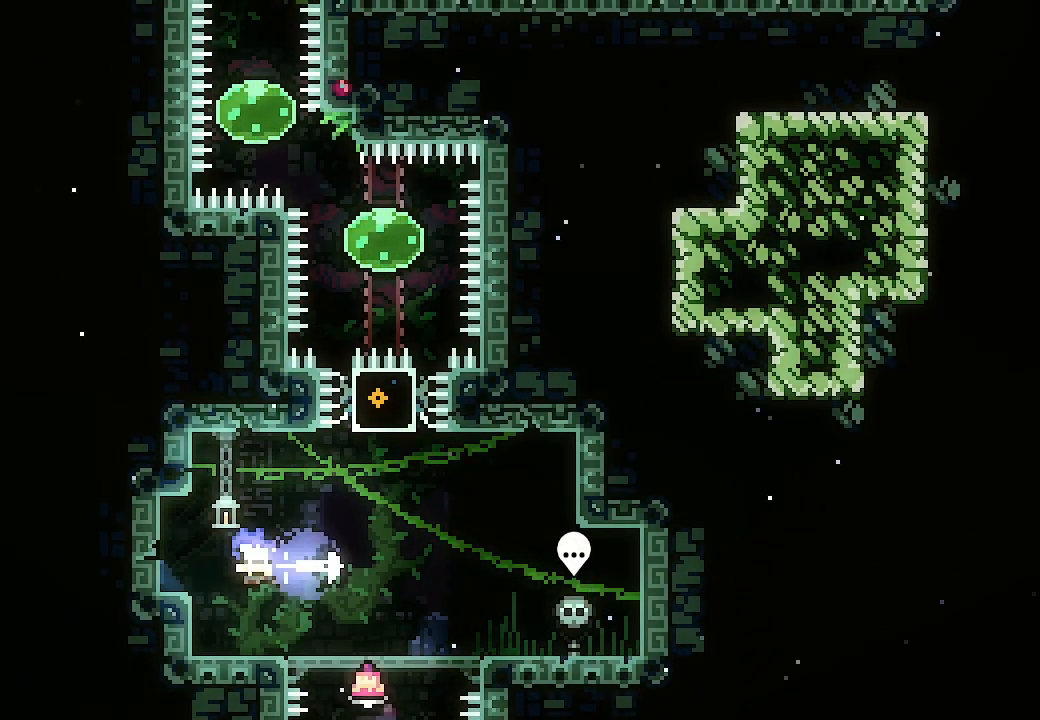
{"buttons": ["DPAD_LEFT"], "events": [[33, "X", "up"]]}
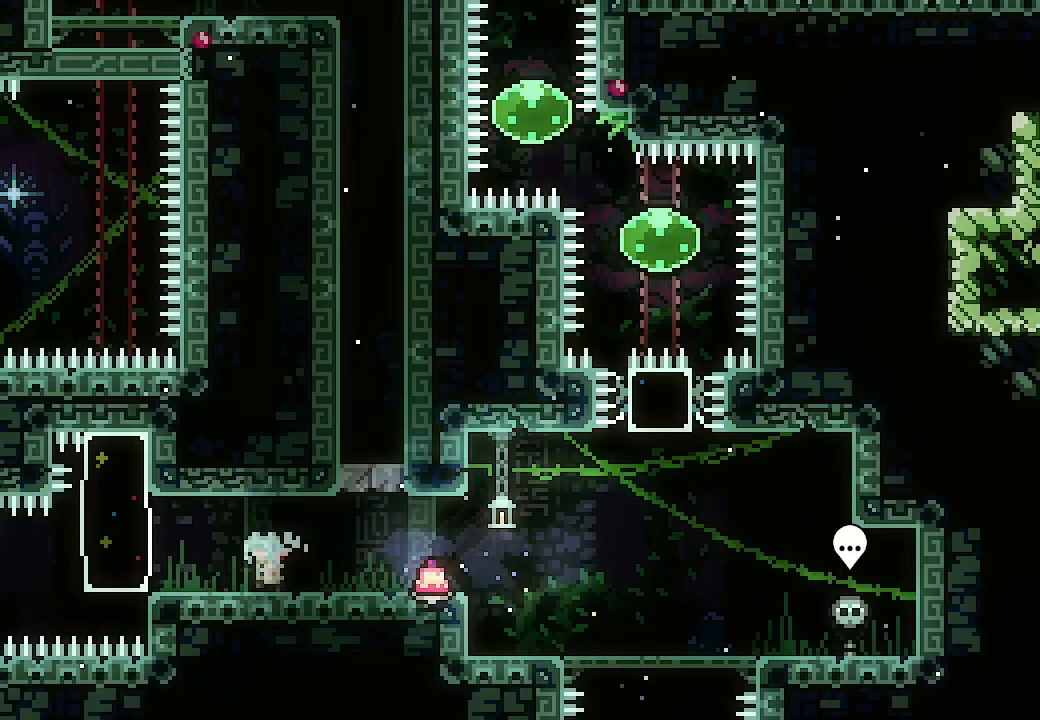
{"buttons": ["DPAD_LEFT"], "events": []}
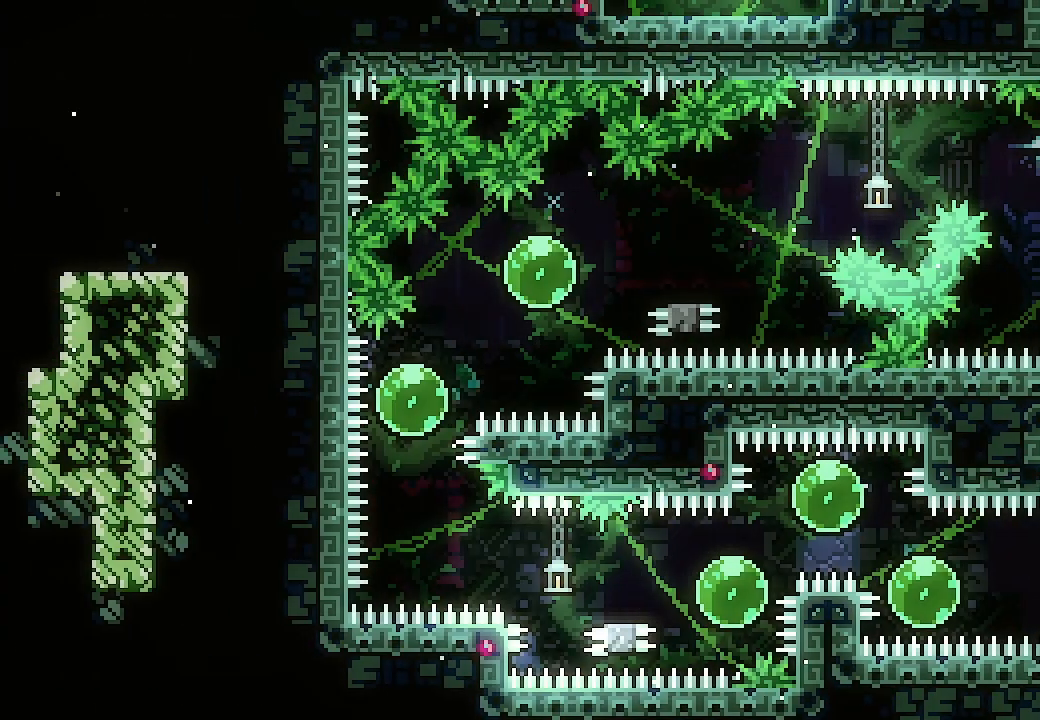
{"buttons": ["DPAD_LEFT"], "events": [[233, "X", "down"], [400, "X", "up"]]}
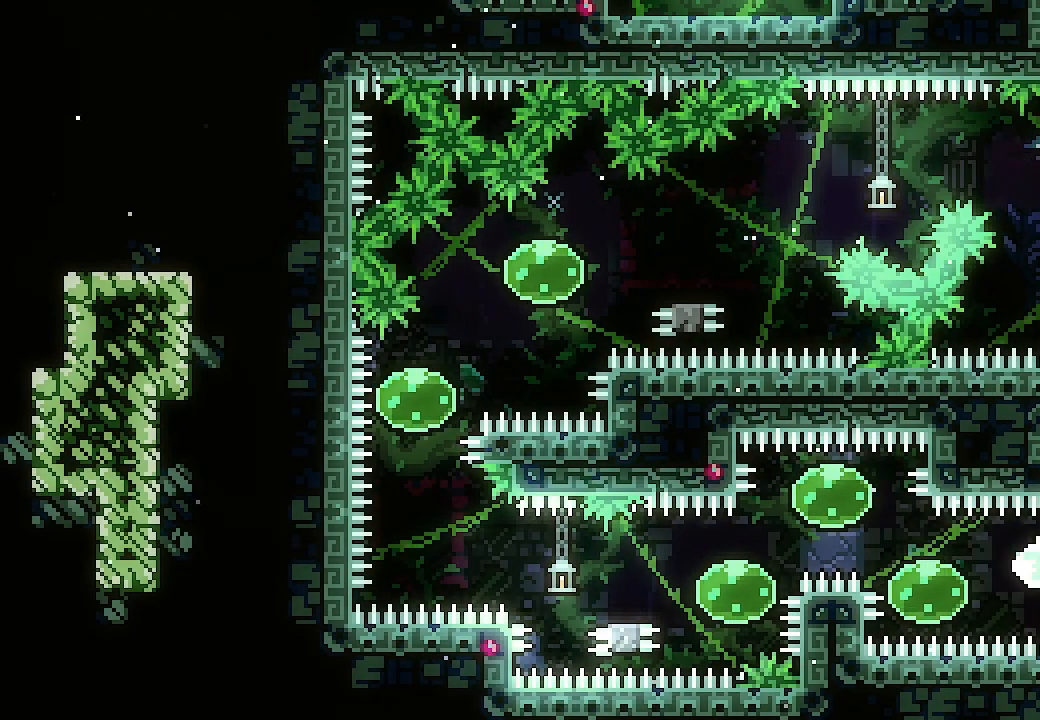
{"buttons": ["DPAD_LEFT"], "events": [[67, "DPAD_UP", "down"], [133, "X", "down"], [267, "DPAD_UP", "up"], [267, "X", "up"], [333, "DPAD_DOWN", "down"], [333, "X", "down"], [467, "DPAD_DOWN", "up"], [467, "X", "up"]]}
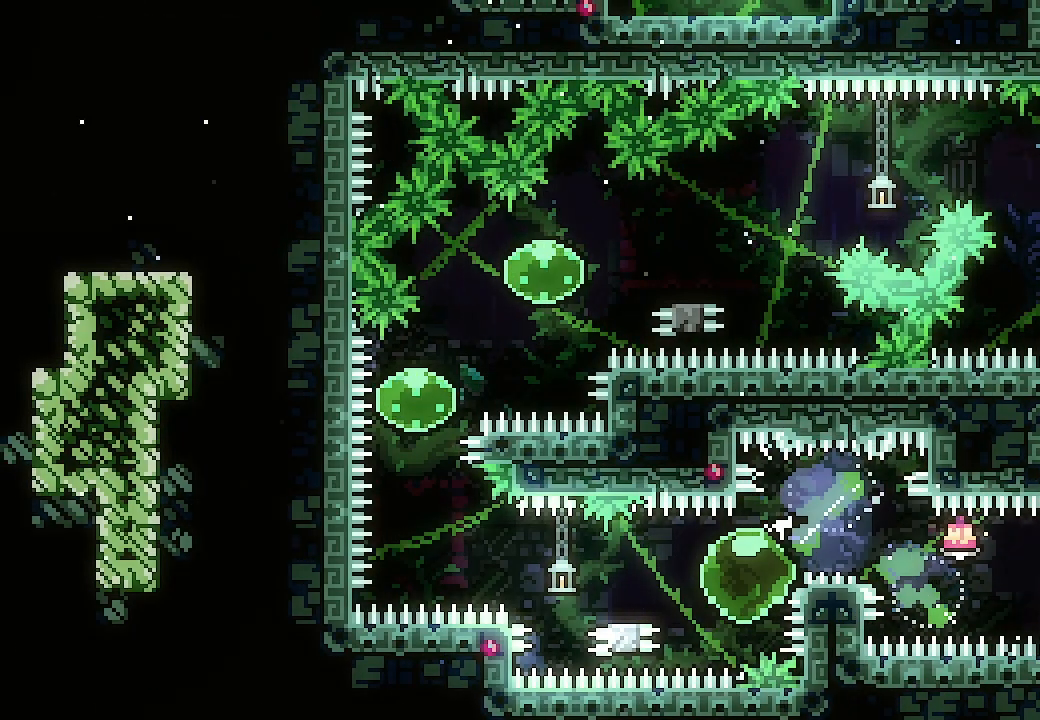
{"buttons": ["X", "DPAD_UP"], "events": [[33, "X", "down"], [133, "X", "up"], [200, "A", "down"], [400, "DPAD_LEFT", "up"], [400, "DPAD_UP", "down"], [400, "X", "down"], [433, "A", "up"]]}
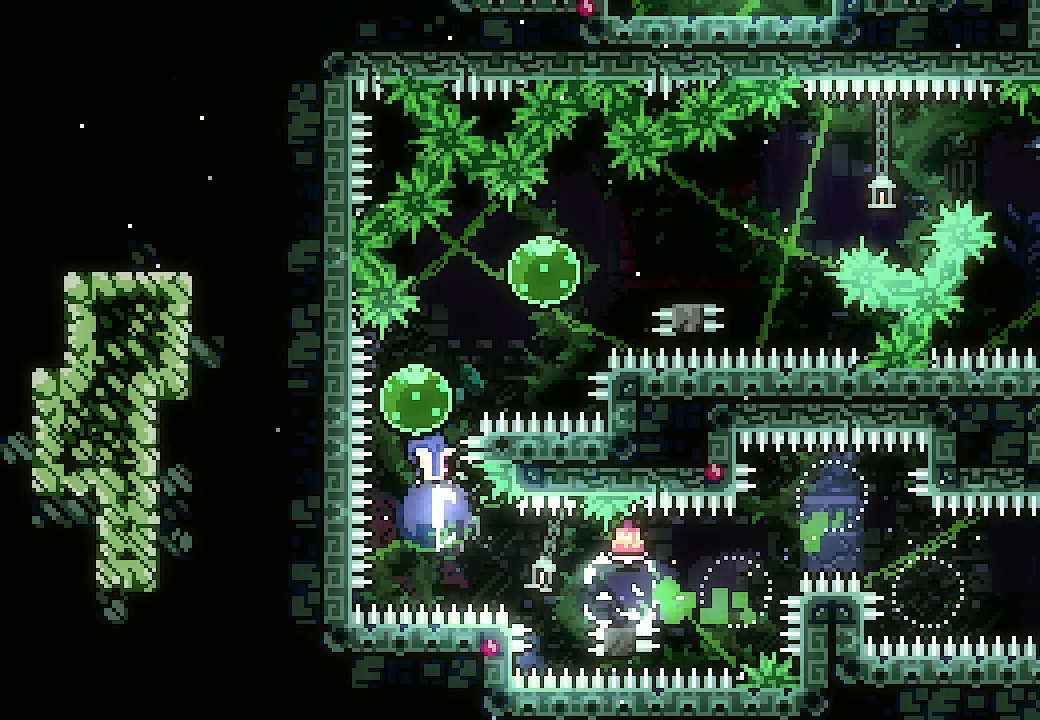
{"buttons": ["A", "DPAD_RIGHT"], "events": [[33, "X", "up"], [100, "DPAD_RIGHT", "down"], [133, "X", "down"], [233, "X", "up"], [300, "DPAD_UP", "up"], [333, "X", "down"], [433, "X", "up"], [500, "A", "down"]]}
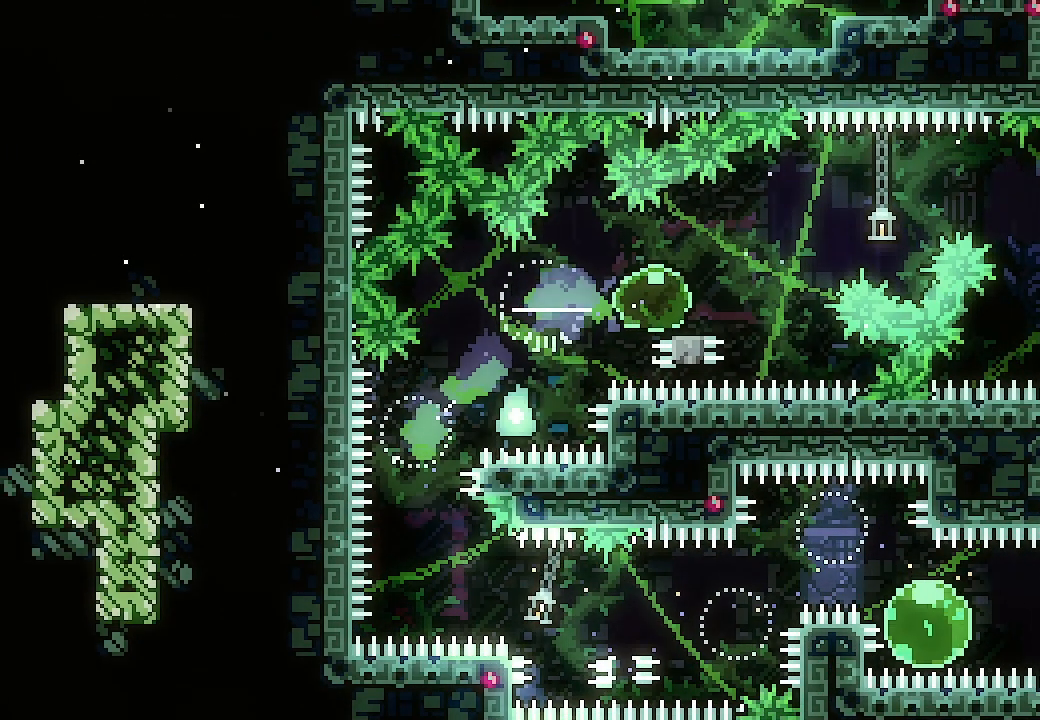
{"buttons": ["A", "DPAD_RIGHT"], "events": []}
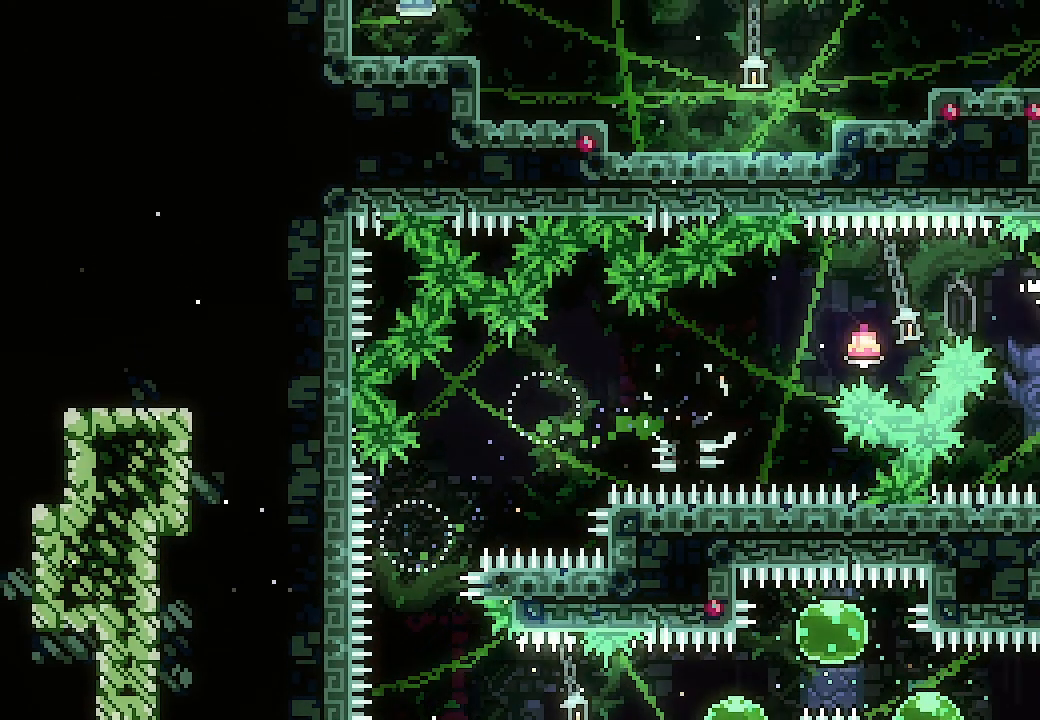
{"buttons": ["DPAD_LEFT"], "events": [[67, "DPAD_RIGHT", "up"], [100, "DPAD_UP", "down"], [133, "A", "up"], [133, "X", "down"], [267, "DPAD_UP", "up"], [300, "X", "up"], [367, "DPAD_LEFT", "down"]]}
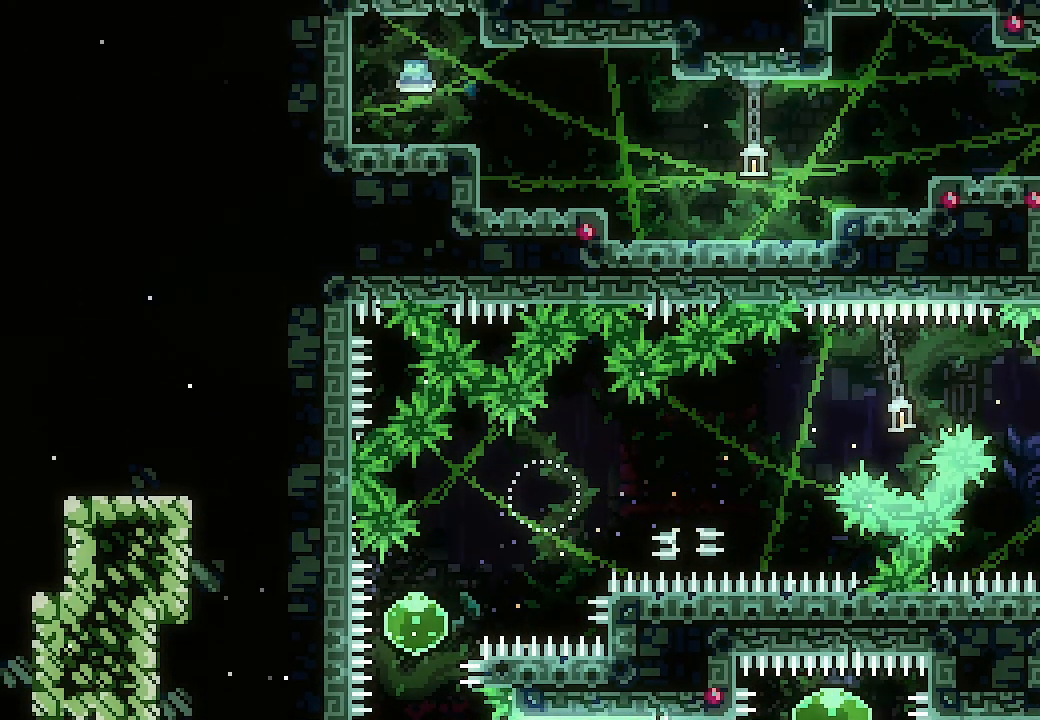
{"buttons": ["A", "L2", "DPAD_LEFT"], "events": [[200, "DPAD_DOWN", "down"], [200, "L2", "down"], [233, "X", "down"], [333, "DPAD_DOWN", "up"], [333, "X", "up"], [433, "A", "down"]]}
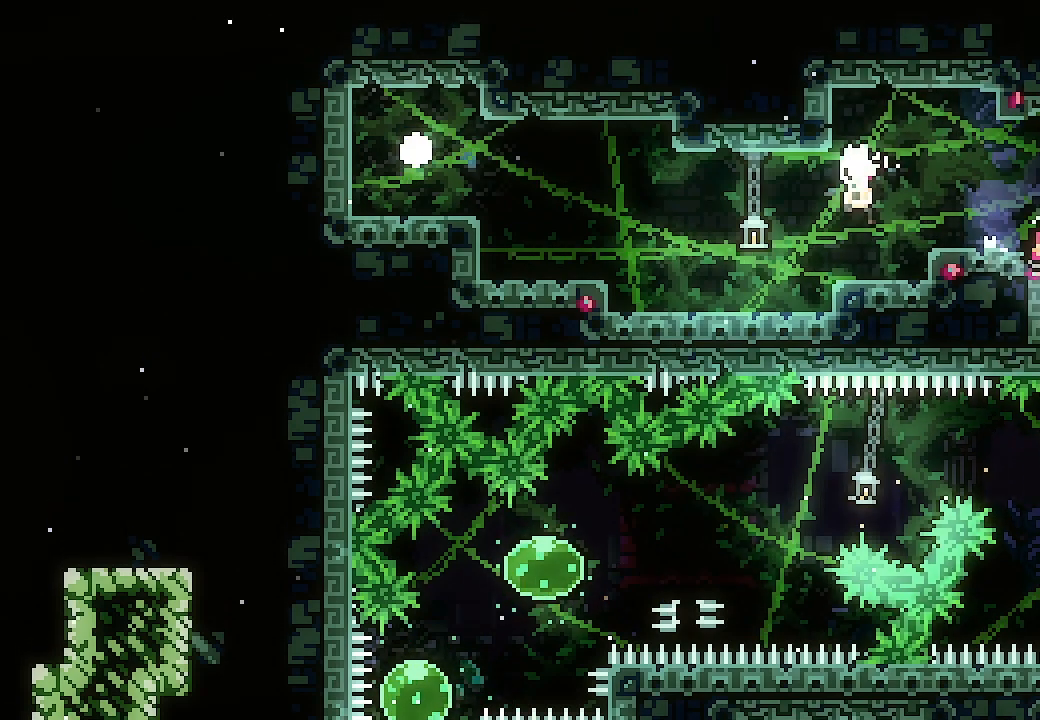
{"buttons": ["DPAD_LEFT"], "events": [[200, "L2", "up"], [300, "X", "down"], [333, "A", "up"], [467, "X", "up"]]}